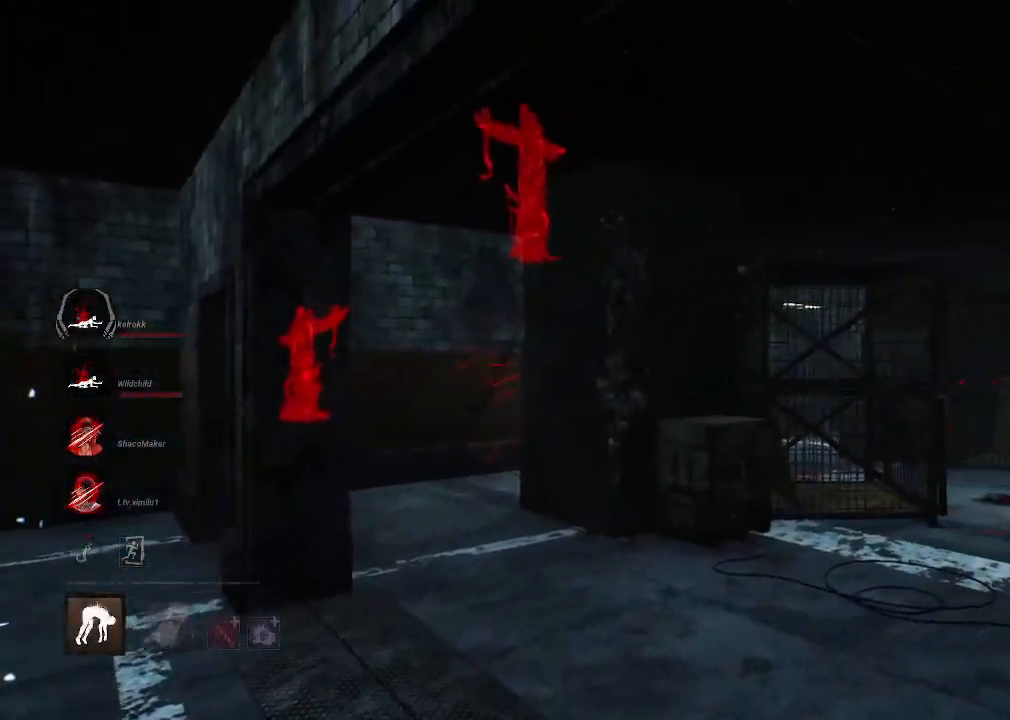
Gameplay with keyboard and mouse; each line is a JSON object with the keys and mouse buttons held at the frame after it. "events" lists presses ("down") and releases ("up") of "1", "2", "3", "4", "5", "a", "alt", "b", "c", "ctrl", "d", "e", "f", "g", "q", "r", "s", "shift", "space", "t", "tab", "tilde", "v", "w", "x", "z", "mouse_left", "mouse_wheel", "mouse_right", "mouse_mb4" and "mouse_mb5" between this image and that frame as [ms after this image, input, new state], when the widget could be followed in between. "mouse_left", "mouse_wheel", "mouse_right", "mouse_mb4", "mouse_mb5" = the "left", "wheel", "right", "mb4", "mb5" buttons of the "mouse" list. No other keys are recorded. "wheel" means that the mouse wheel is clicked or scrolled. Mouse movement is not recorded.
{"keys": ["a"], "mouse": [], "events": [[217, "a", "down"]]}
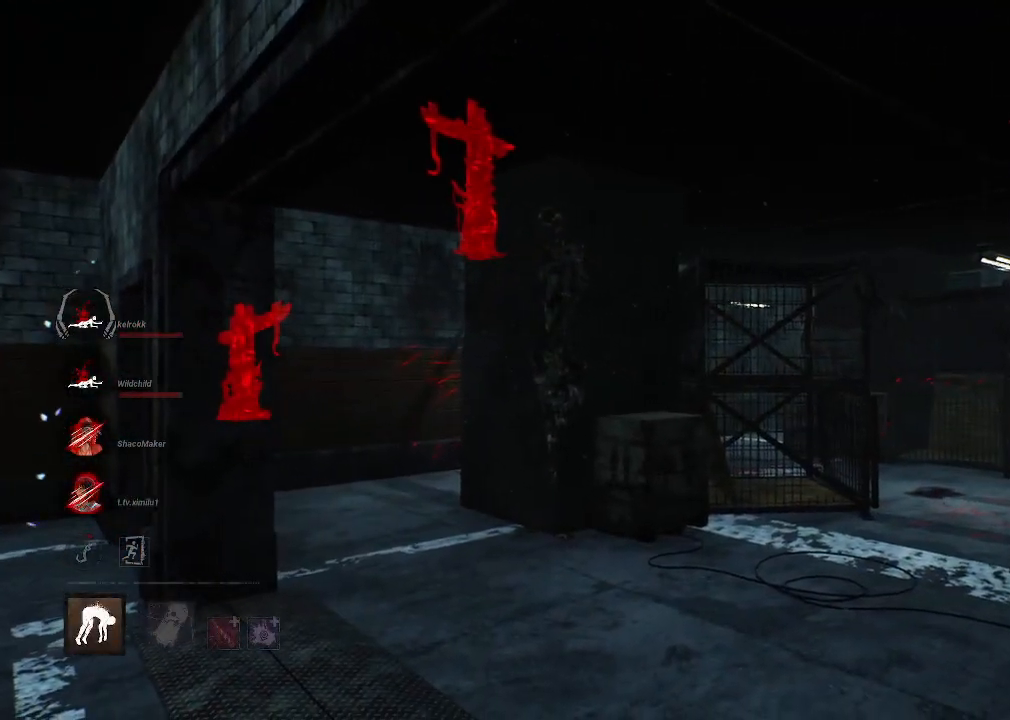
{"keys": ["d", "s"], "mouse": [], "events": [[50, "s", "down"], [134, "a", "up"], [467, "d", "down"]]}
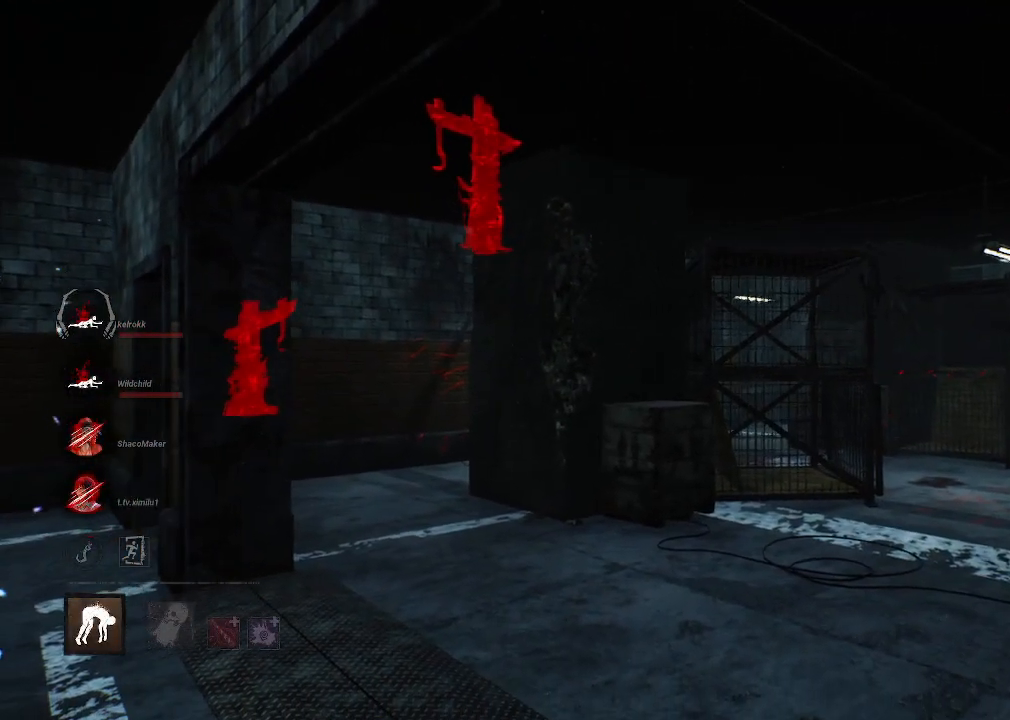
{"keys": ["d"], "mouse": [], "events": [[484, "s", "up"]]}
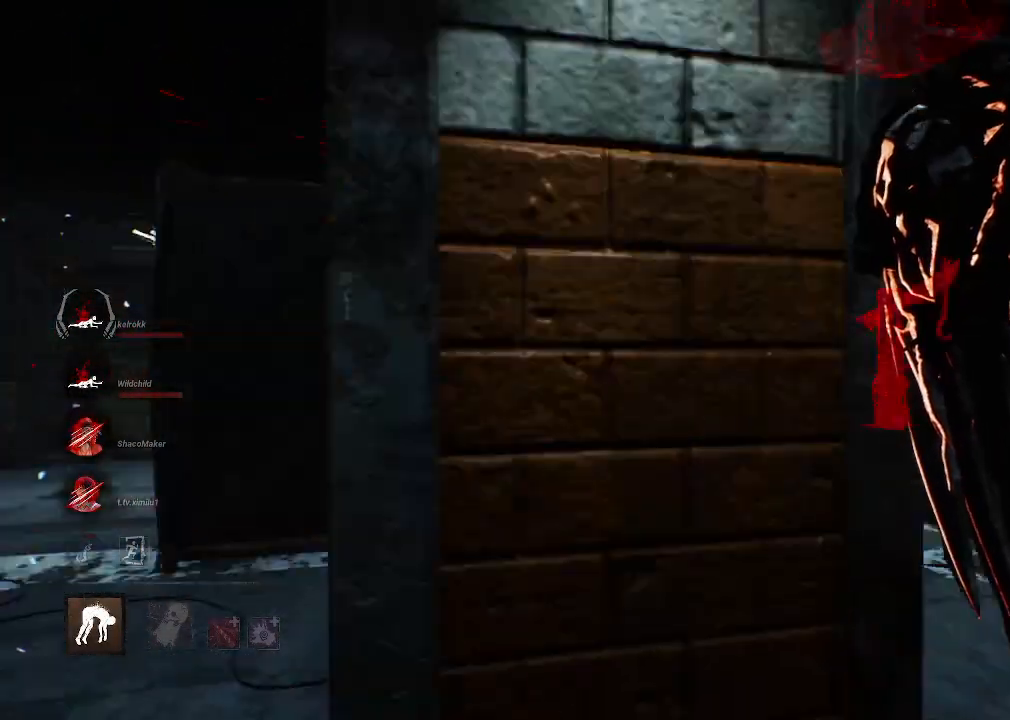
{"keys": ["w"], "mouse": [], "events": [[67, "w", "down"], [217, "d", "up"]]}
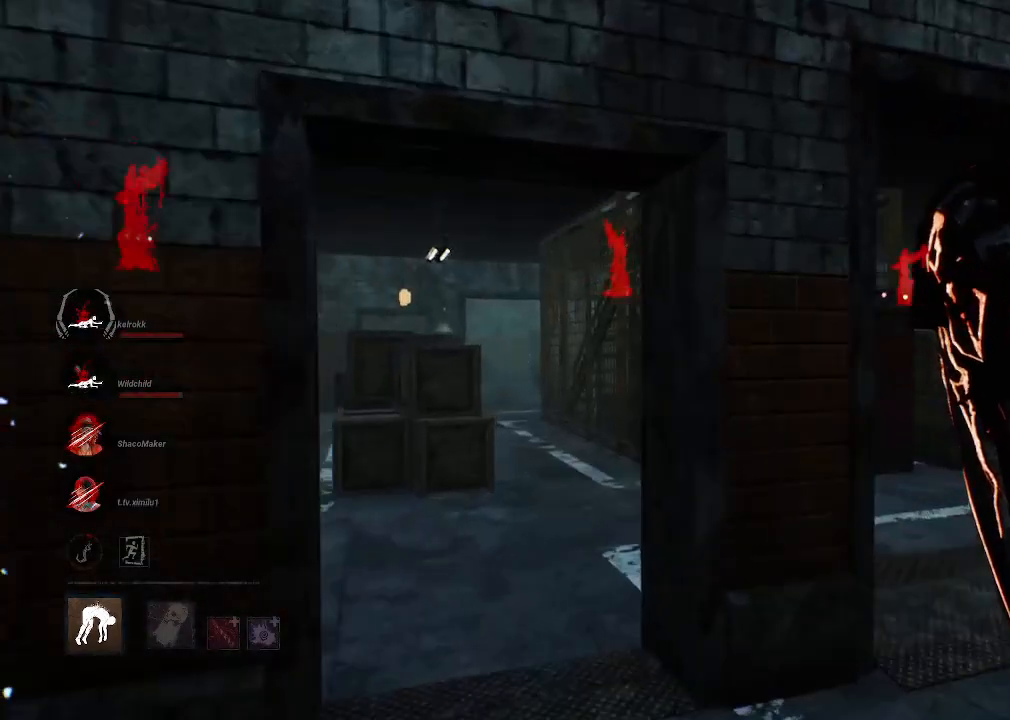
{"keys": ["a", "w"], "mouse": [], "events": [[467, "a", "down"]]}
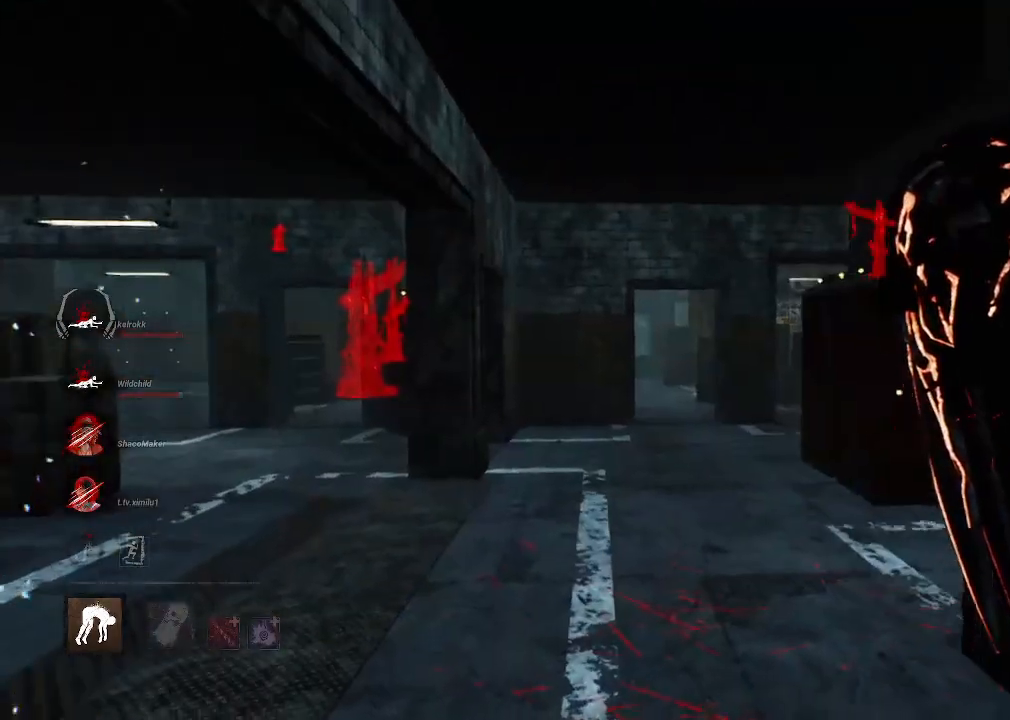
{"keys": ["w"], "mouse": [], "events": [[334, "a", "up"]]}
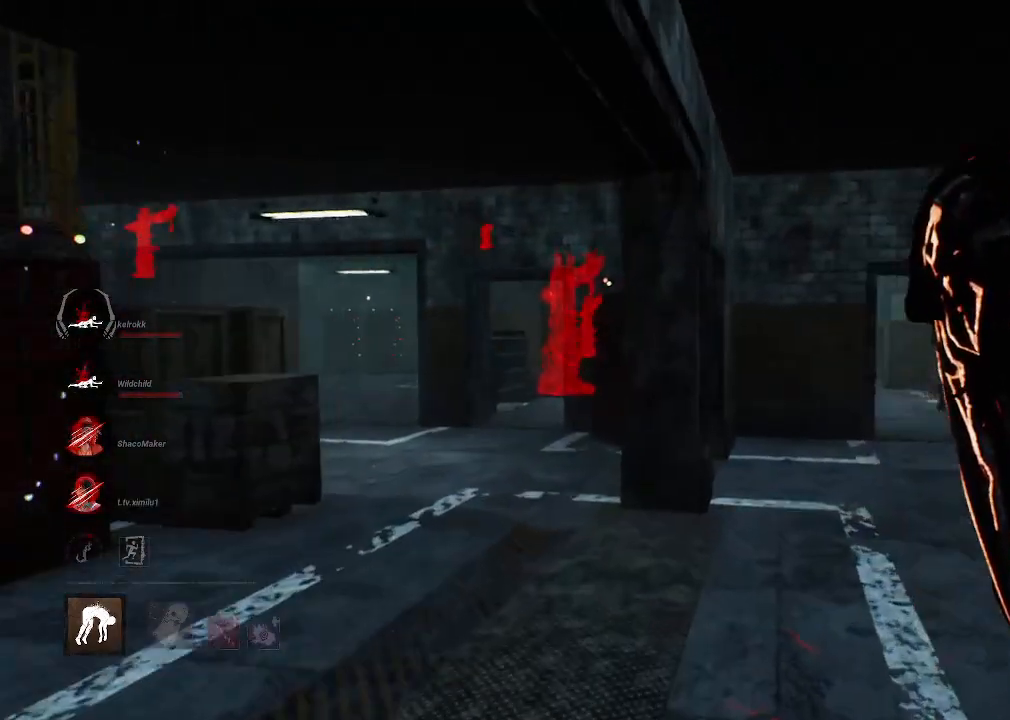
{"keys": ["a", "w"], "mouse": [], "events": [[267, "a", "down"]]}
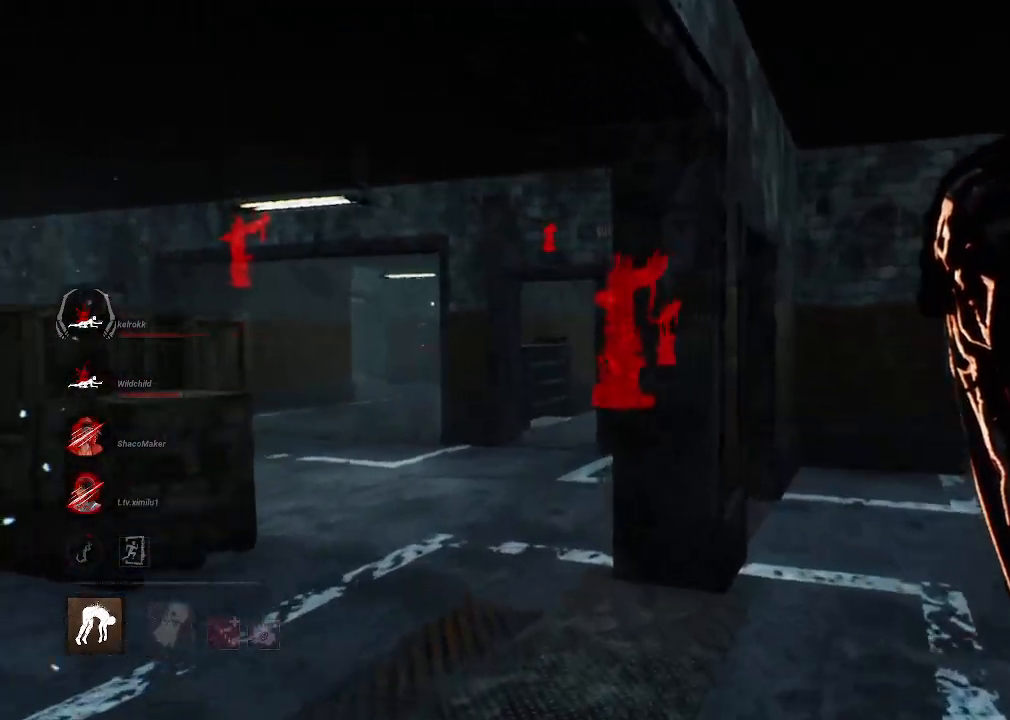
{"keys": ["d", "w"], "mouse": [], "events": [[184, "a", "up"], [284, "d", "down"]]}
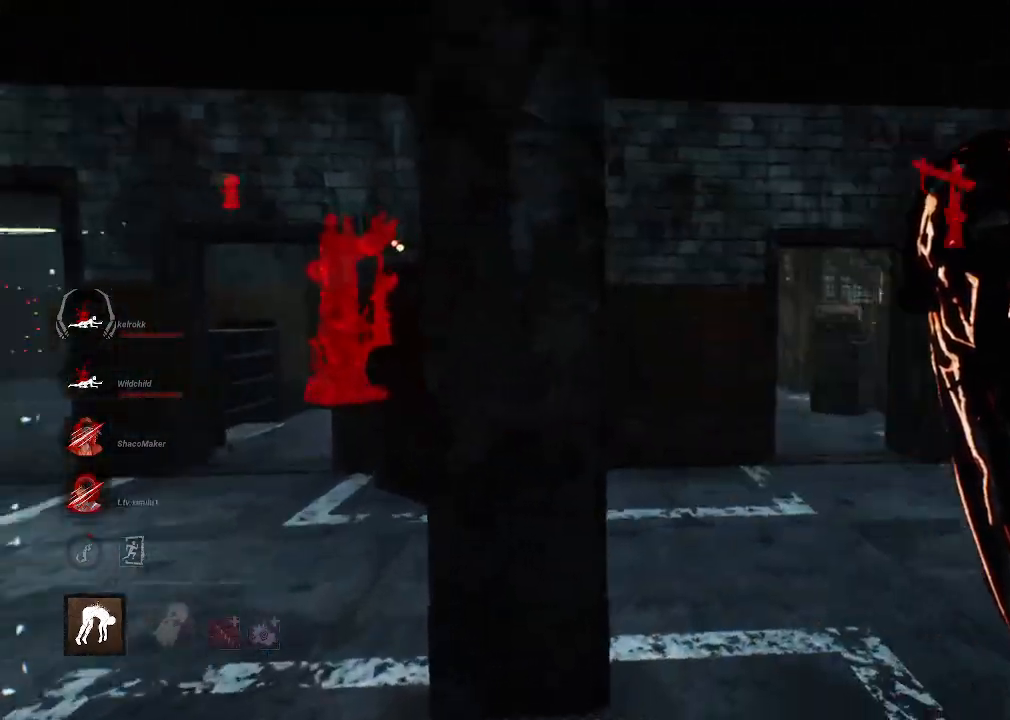
{"keys": ["d", "w"], "mouse": [], "events": [[100, "d", "up"], [484, "d", "down"]]}
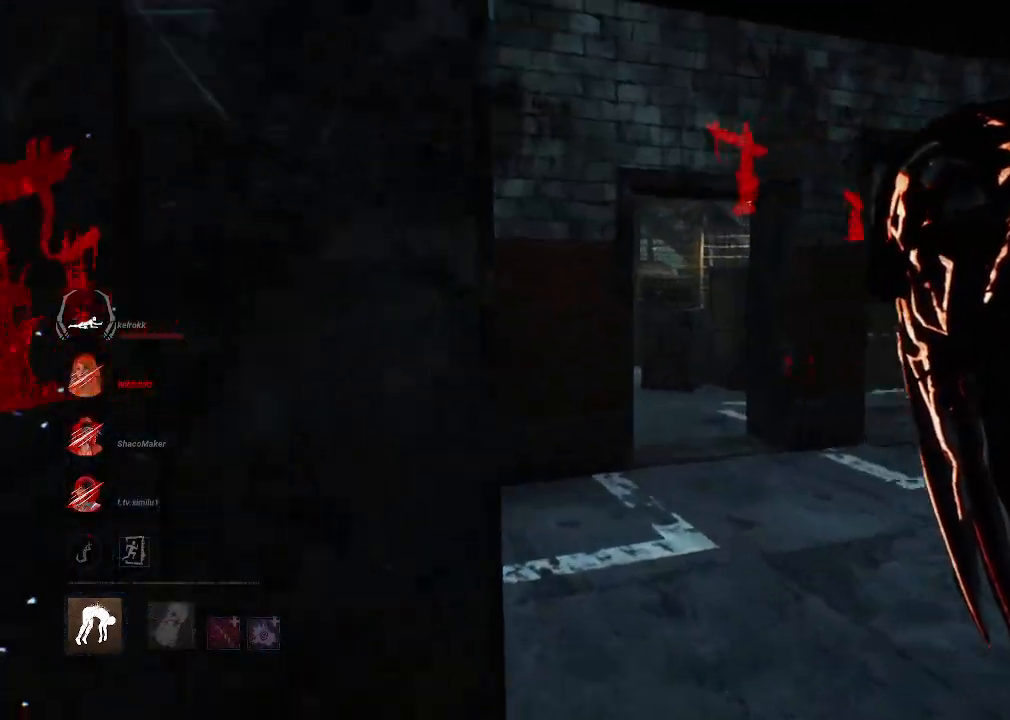
{"keys": ["w"], "mouse": [], "events": [[300, "d", "up"]]}
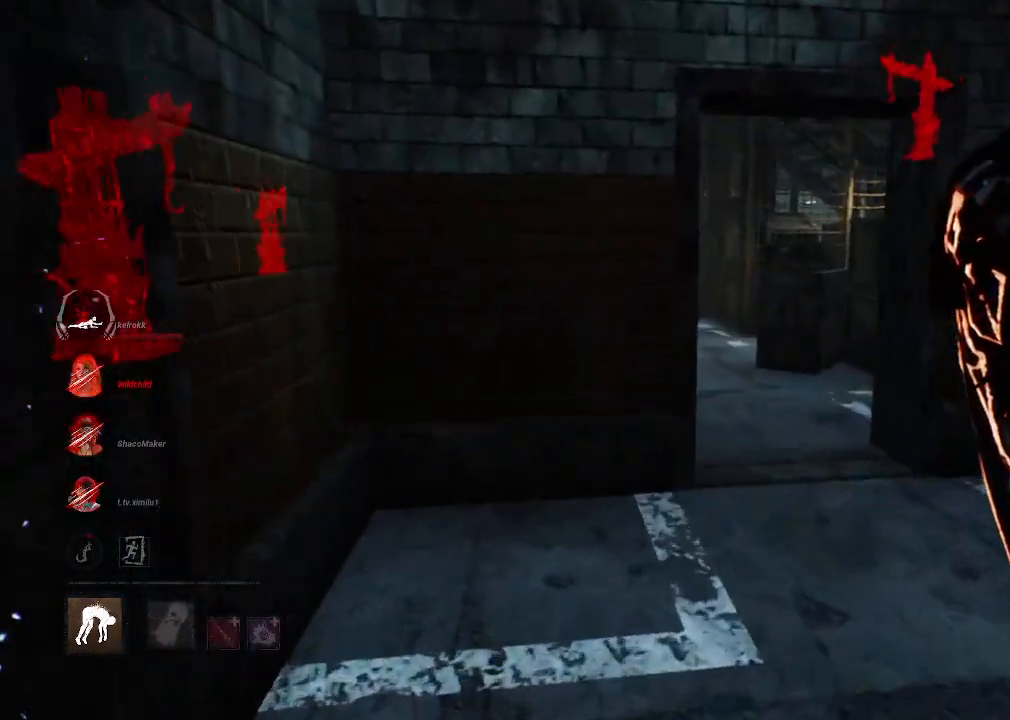
{"keys": ["d", "w"], "mouse": [], "events": [[250, "d", "down"]]}
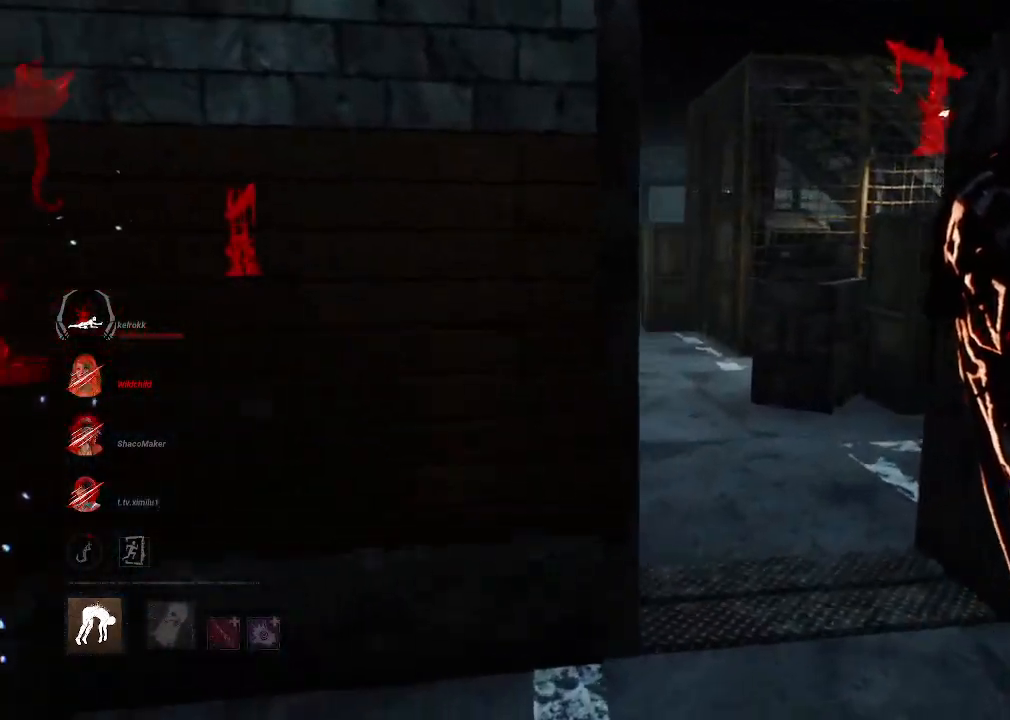
{"keys": ["w"], "mouse": [], "events": [[200, "d", "up"]]}
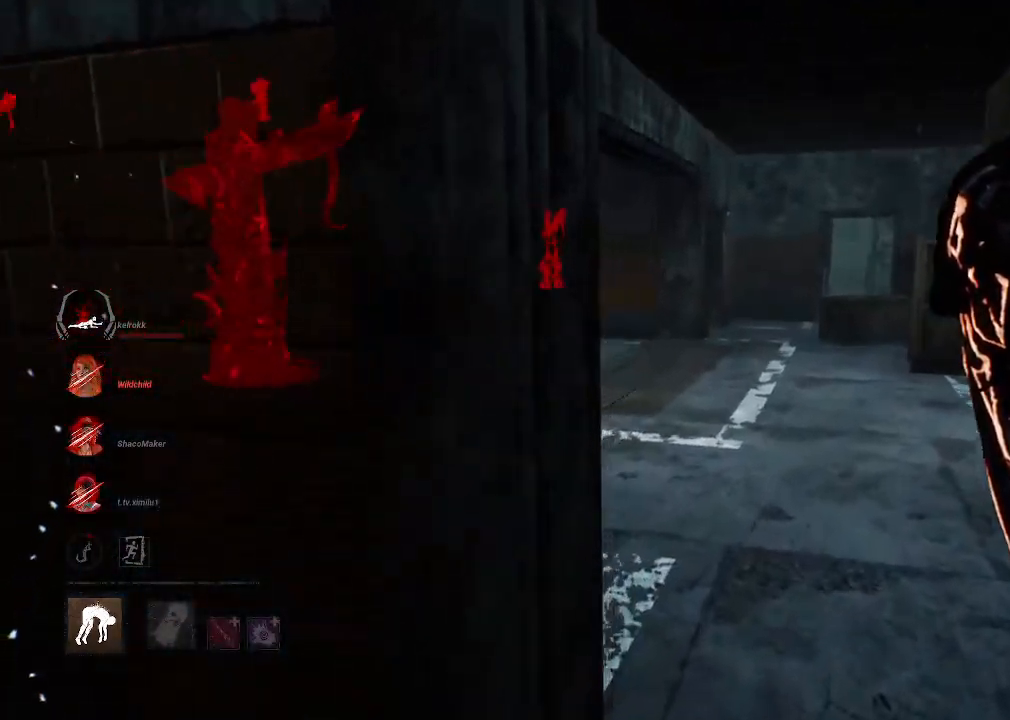
{"keys": ["w"], "mouse": [], "events": [[117, "d", "down"], [500, "d", "up"]]}
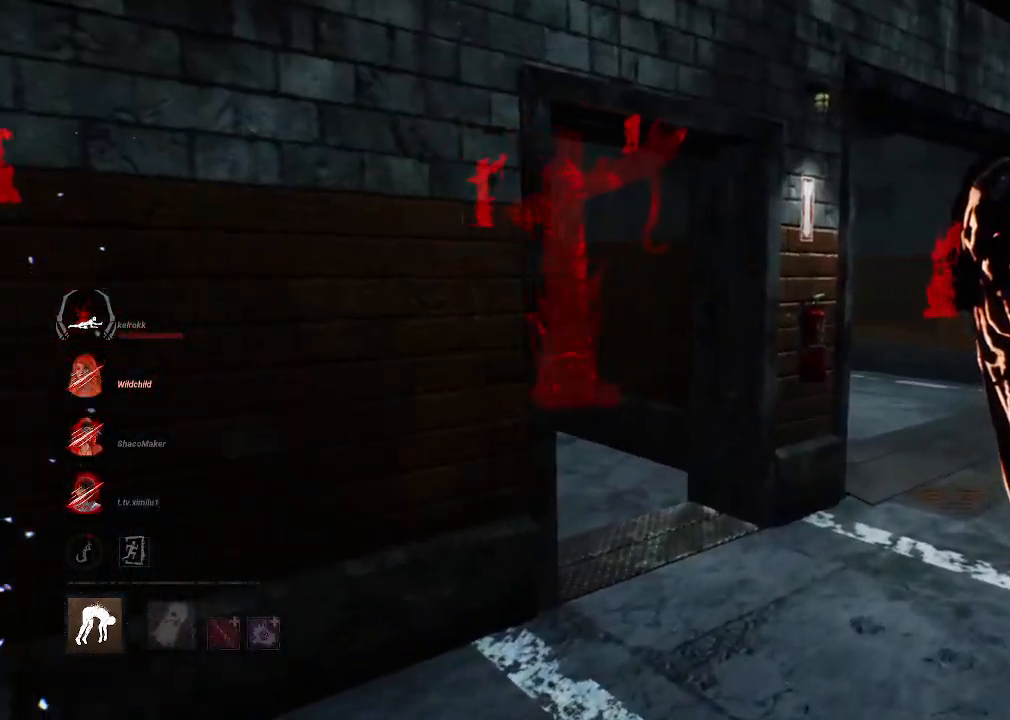
{"keys": ["d", "w"], "mouse": [], "events": [[84, "d", "down"]]}
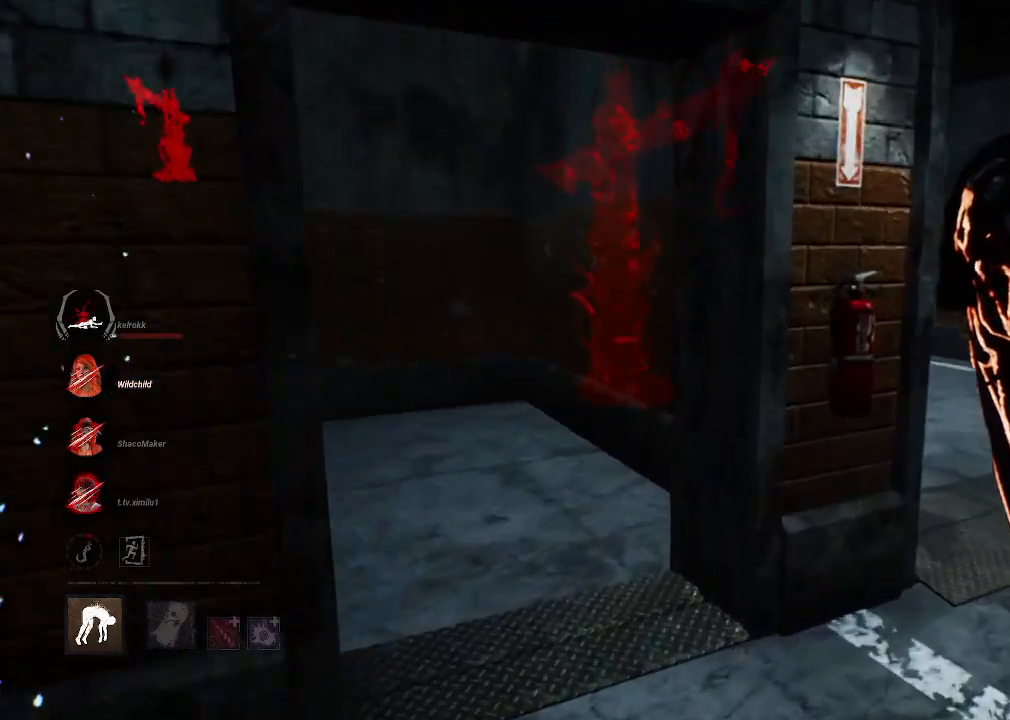
{"keys": ["d", "w"], "mouse": [], "events": []}
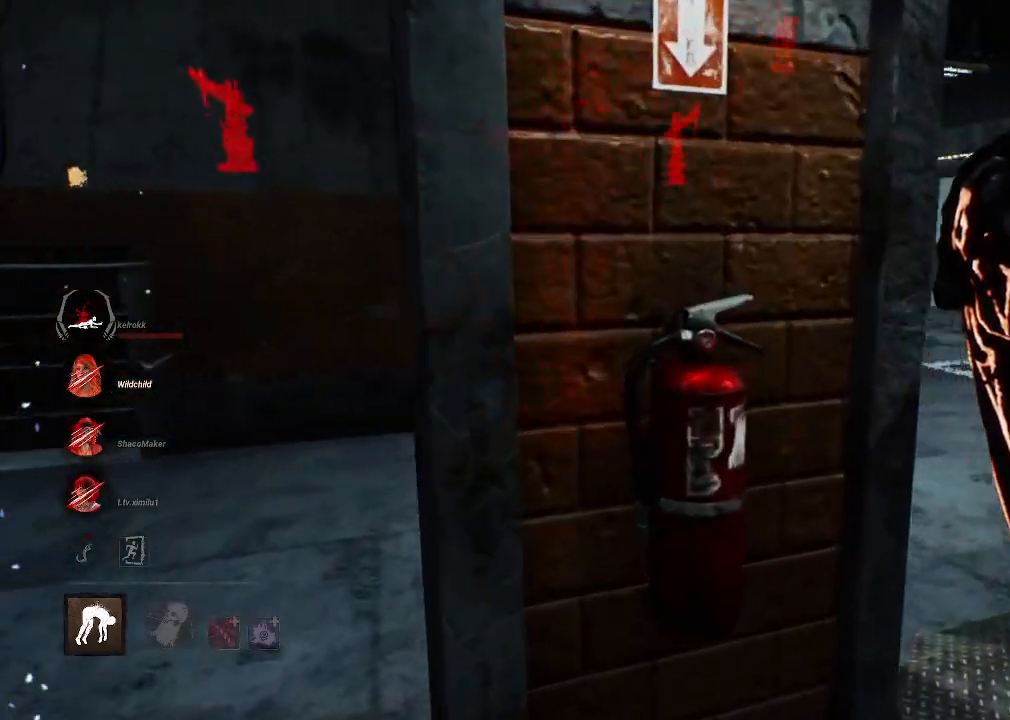
{"keys": ["d", "w"], "mouse": [], "events": []}
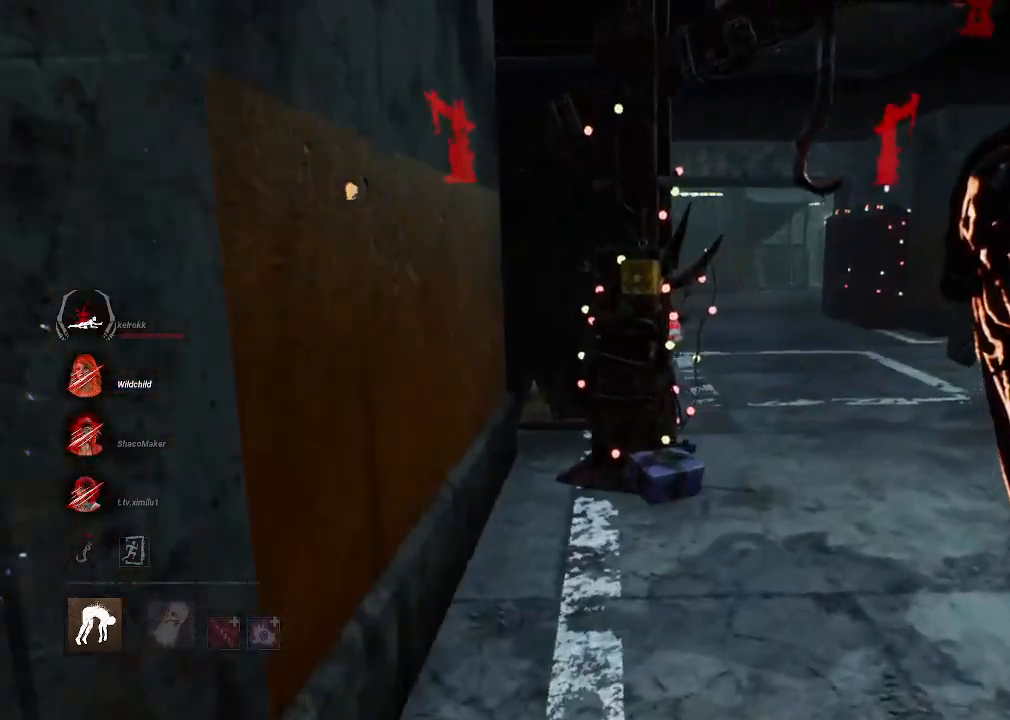
{"keys": ["d", "w"], "mouse": [], "events": []}
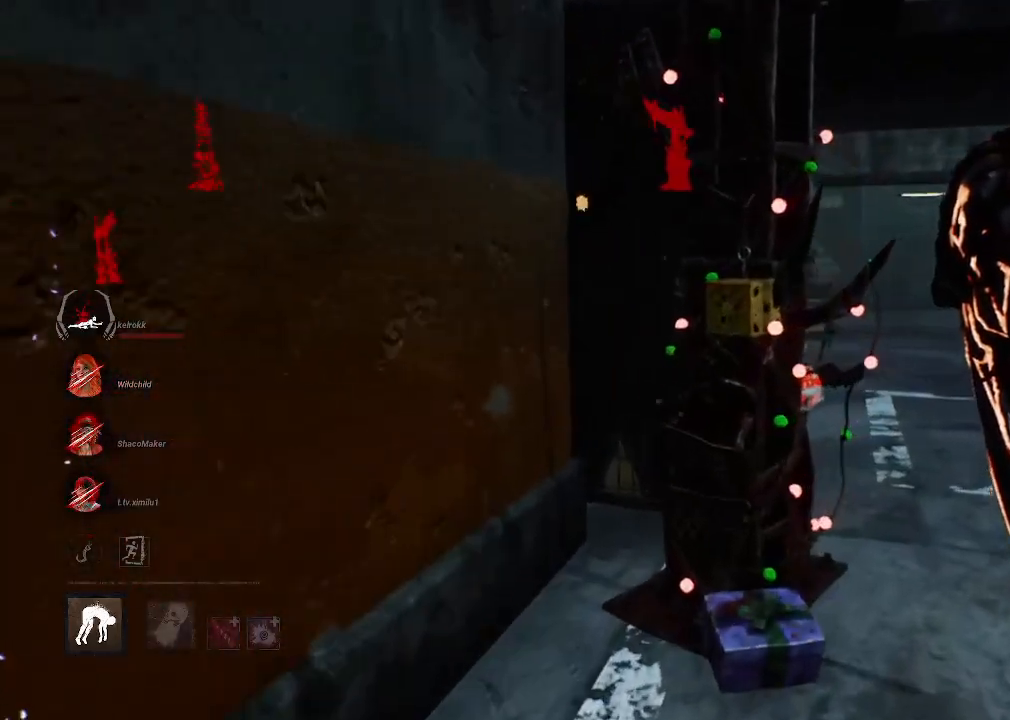
{"keys": ["d", "space"], "mouse": [], "events": [[17, "space", "down"], [100, "space", "up"], [200, "space", "down"], [250, "space", "up"], [300, "w", "up"], [334, "space", "down"], [384, "space", "up"], [484, "space", "down"]]}
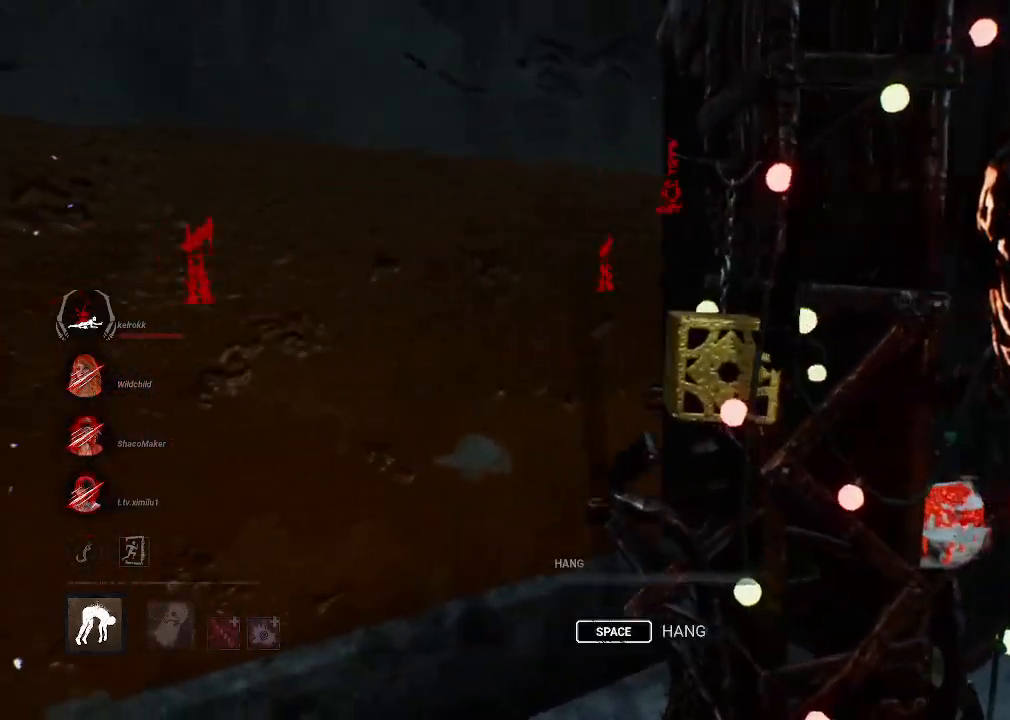
{"keys": [], "mouse": [], "events": [[34, "space", "up"], [117, "space", "down"], [167, "space", "up"], [217, "space", "down"], [300, "space", "up"], [334, "space", "down"], [400, "space", "up"], [450, "d", "up"]]}
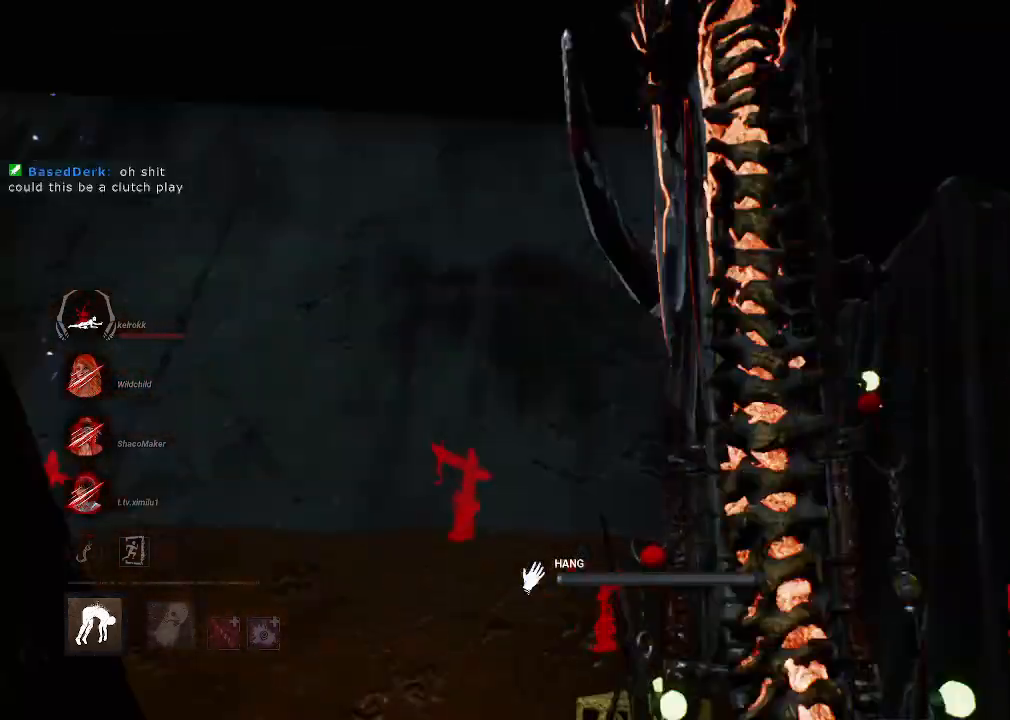
{"keys": [], "mouse": [], "events": []}
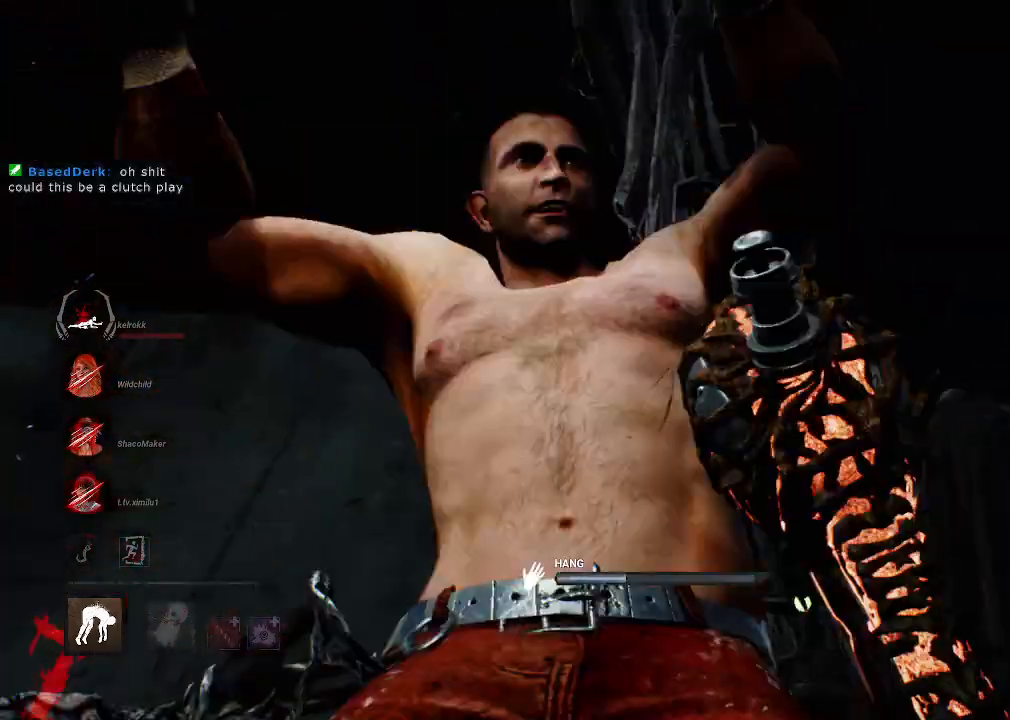
{"keys": ["d"], "mouse": [], "events": [[200, "d", "down"]]}
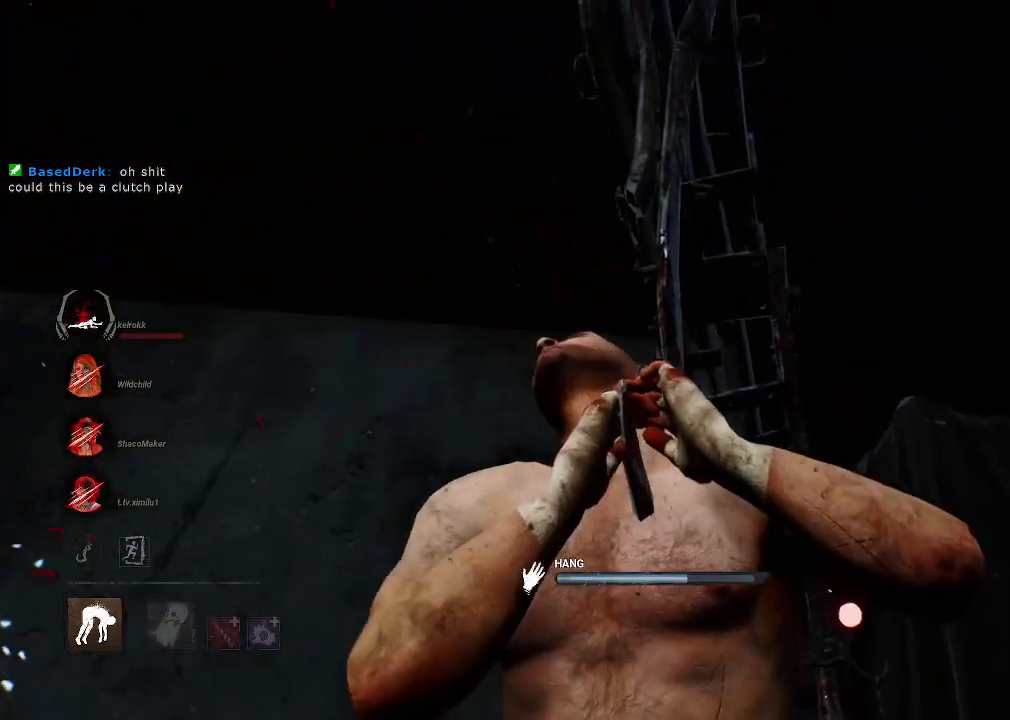
{"keys": ["d"], "mouse": [], "events": []}
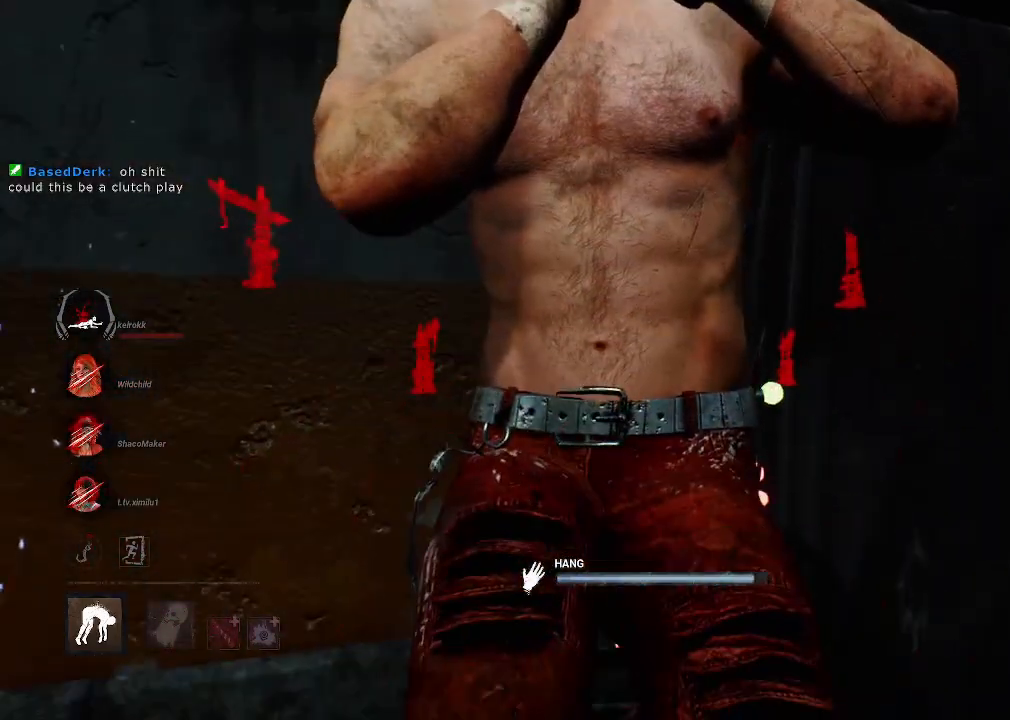
{"keys": ["w"], "mouse": [], "events": [[134, "w", "down"], [317, "d", "up"]]}
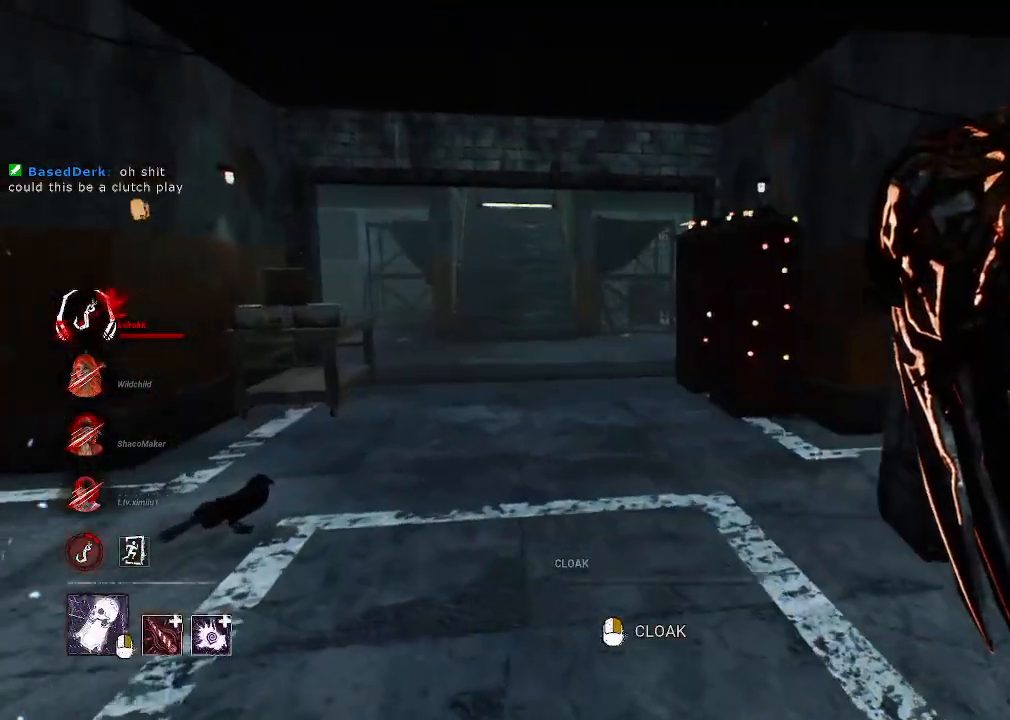
{"keys": ["w"], "mouse": [], "events": []}
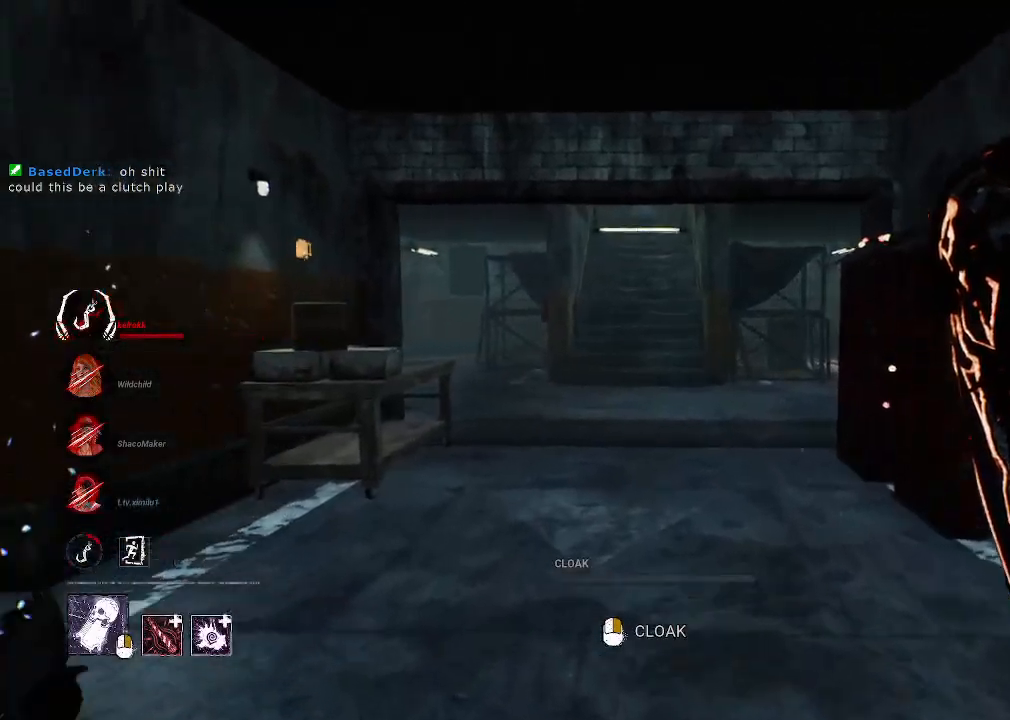
{"keys": ["w"], "mouse": [], "events": []}
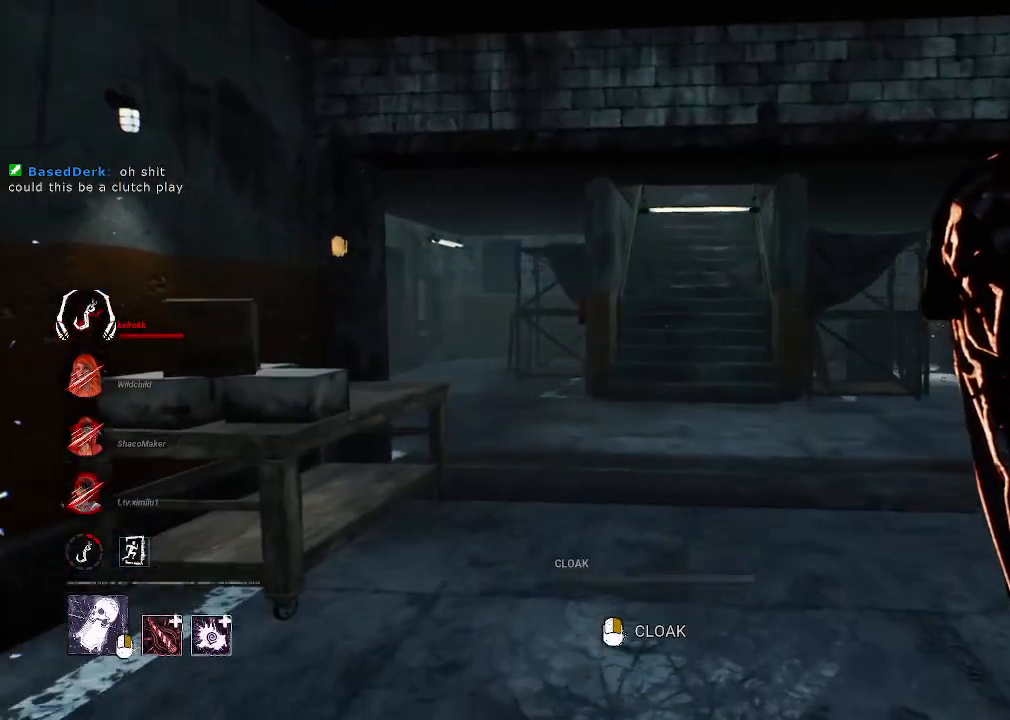
{"keys": ["w"], "mouse": [], "events": []}
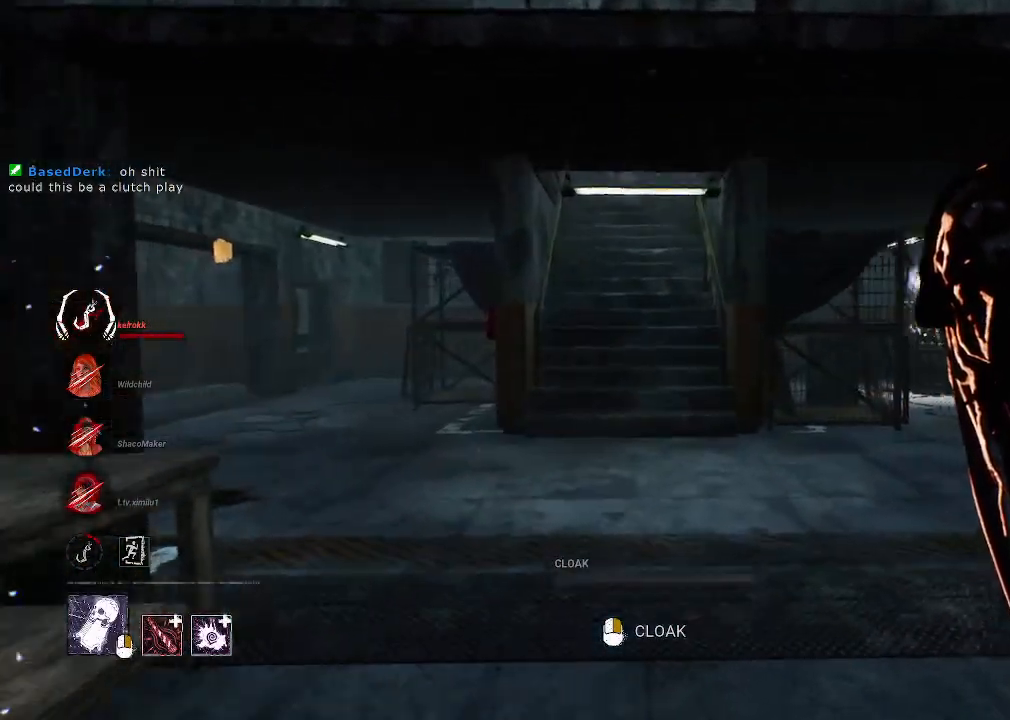
{"keys": ["w"], "mouse": ["right"], "events": [[384, "mouse_right", "down"]]}
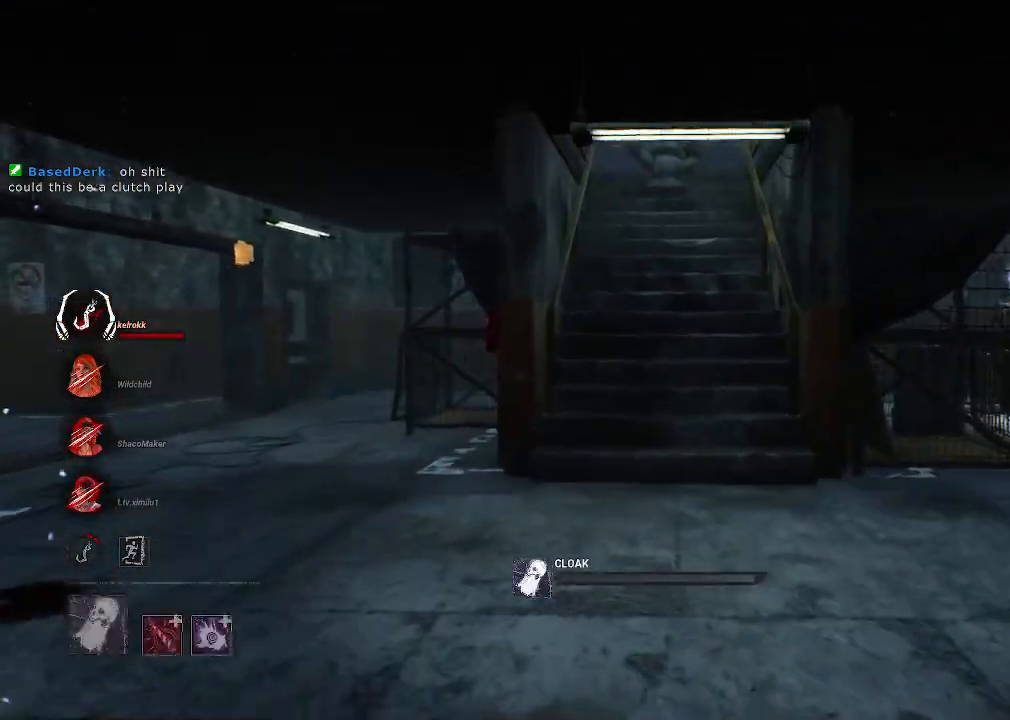
{"keys": ["w"], "mouse": ["right"], "events": []}
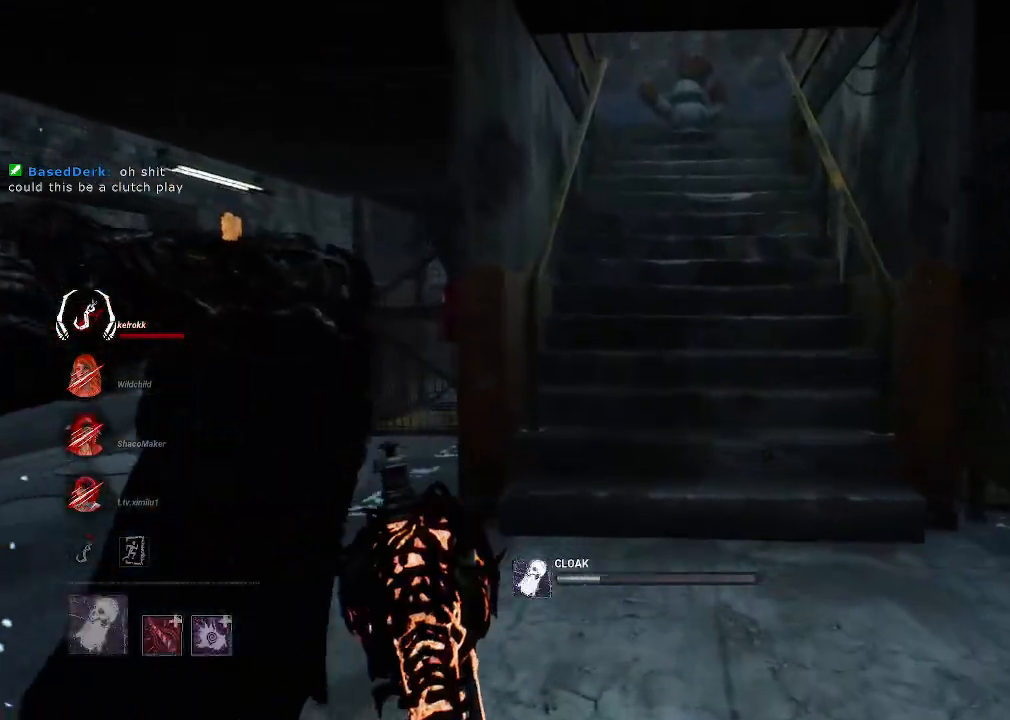
{"keys": ["w"], "mouse": ["right"], "events": []}